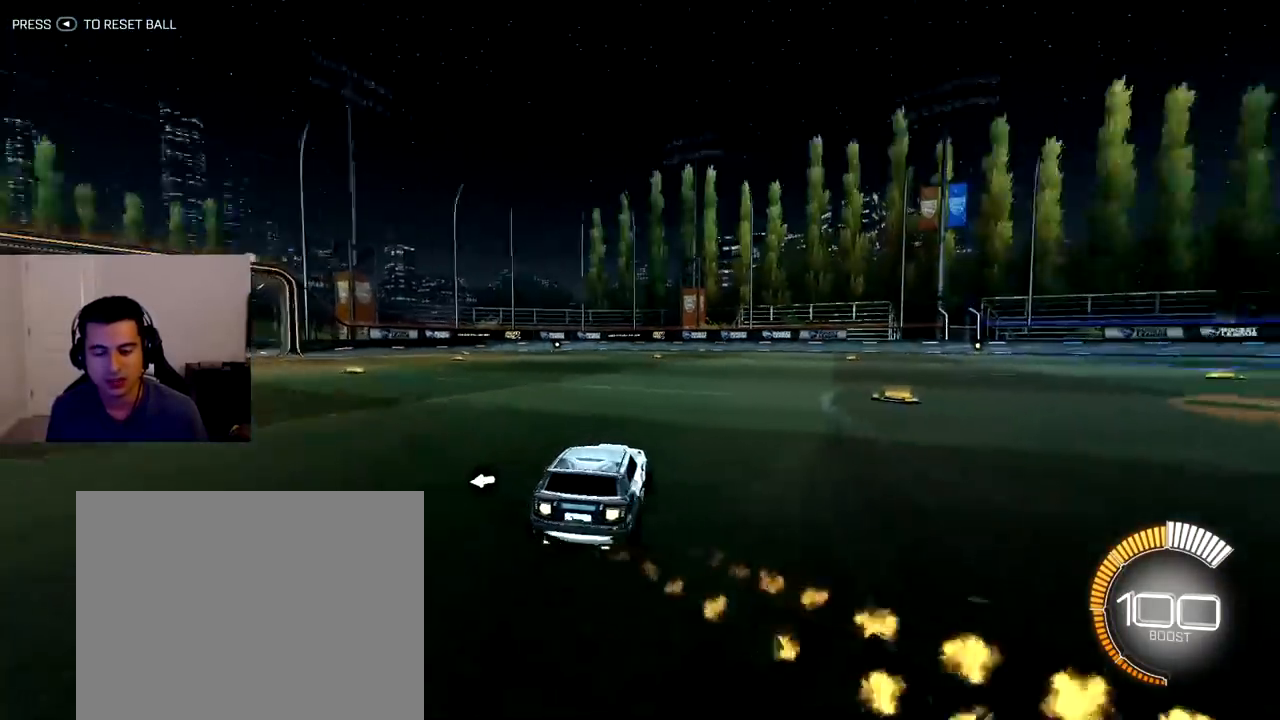
Gameplay with a controller (PlayStation layout); each line is a JSON object with the inputs held at the frame after it. "events" lists button and stick changes between this image and that frame as [ms after this image, input, new state], when the widget could be followed in between. Not read: L3 R3.
{"buttons": ["L1", "R1", "R2"], "left_stick": "down-right", "right_stick": "center", "events": [[33, "L1", "up"], [117, "L1", "down"], [233, "L1", "up"], [300, "L1", "down"], [417, "L1", "up"], [483, "L1", "down"]]}
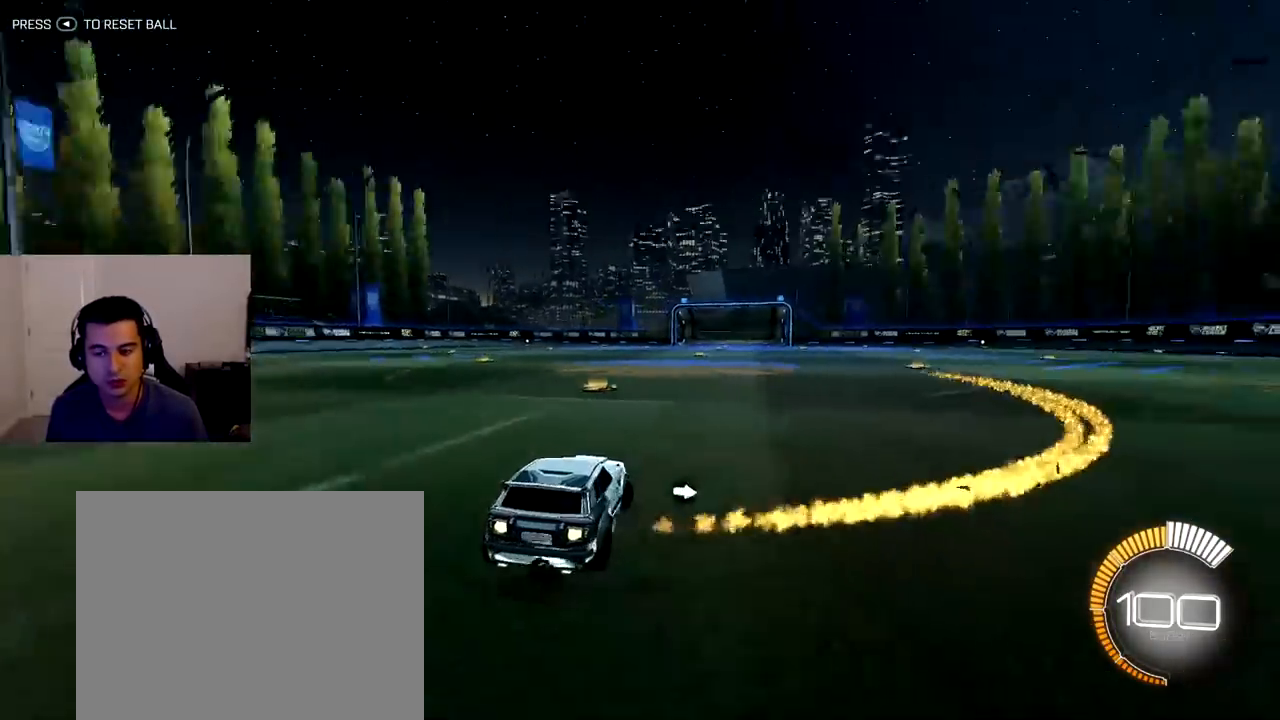
{"buttons": ["R1", "R2"], "left_stick": "center", "right_stick": "center"}
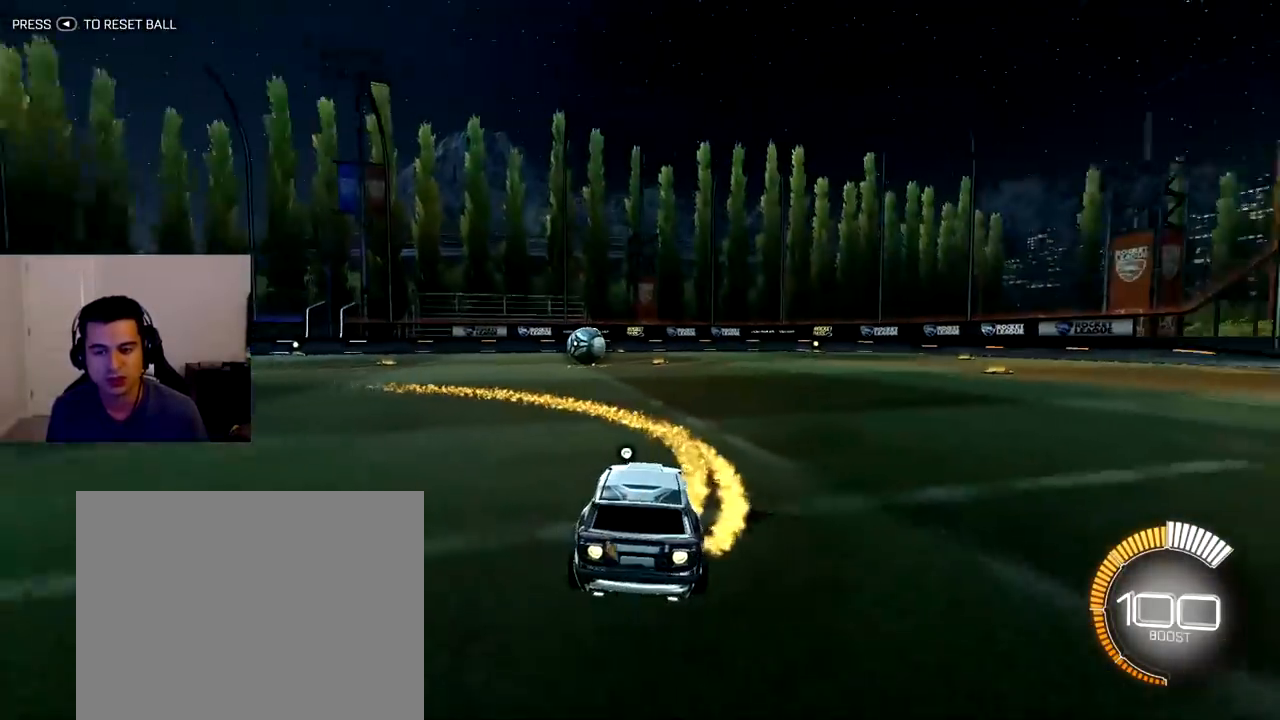
{"buttons": ["R1", "R2"], "left_stick": "left", "right_stick": "center", "events": [[117, "left_stick", "left"], [233, "left_stick", "center"], [450, "left_stick", "left"]]}
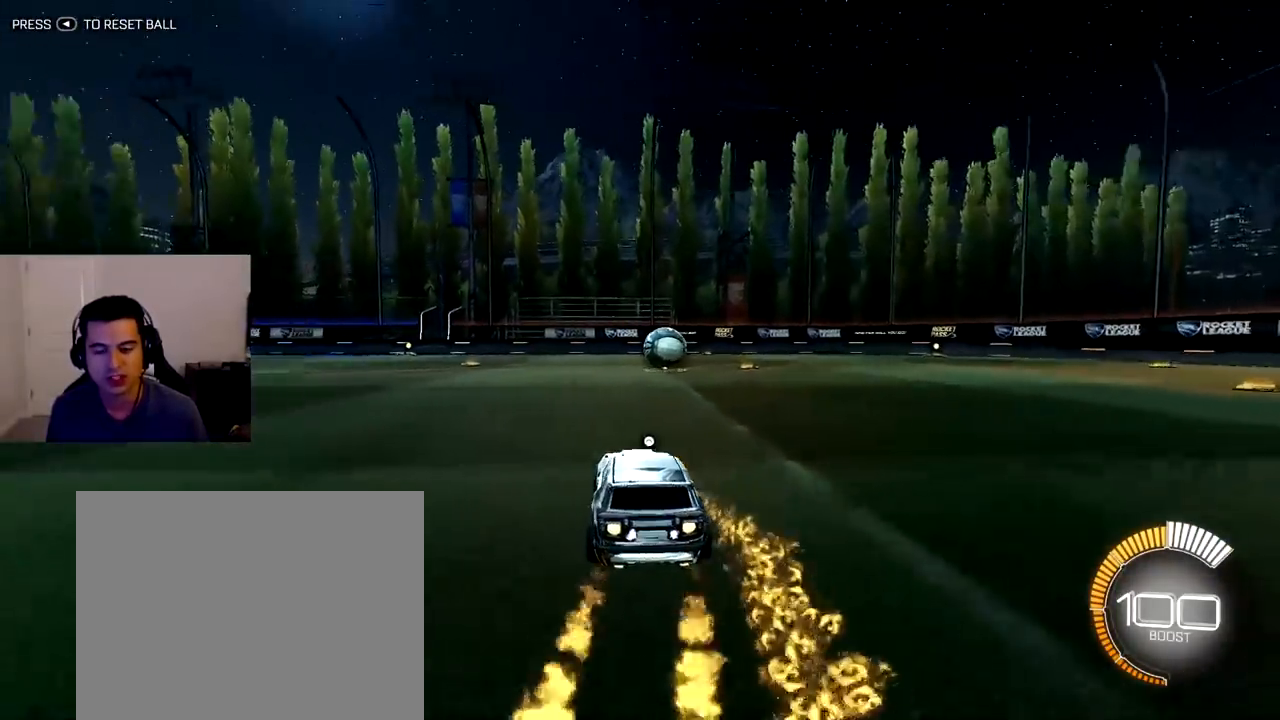
{"buttons": ["L1", "R1", "R2"], "left_stick": "left", "right_stick": "center", "events": [[117, "L1", "down"], [233, "L1", "up"], [317, "L1", "down"], [400, "L1", "up"], [483, "L1", "down"]]}
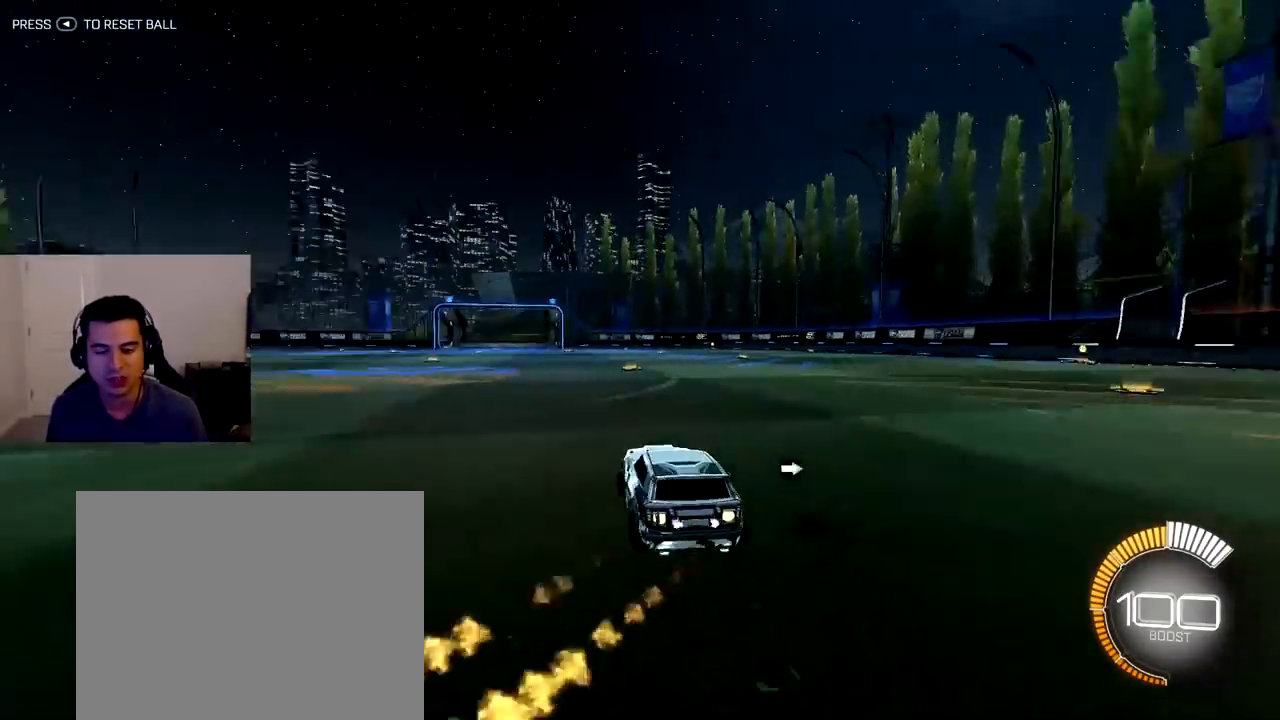
{"buttons": ["R1", "R2"], "left_stick": "left", "right_stick": "center"}
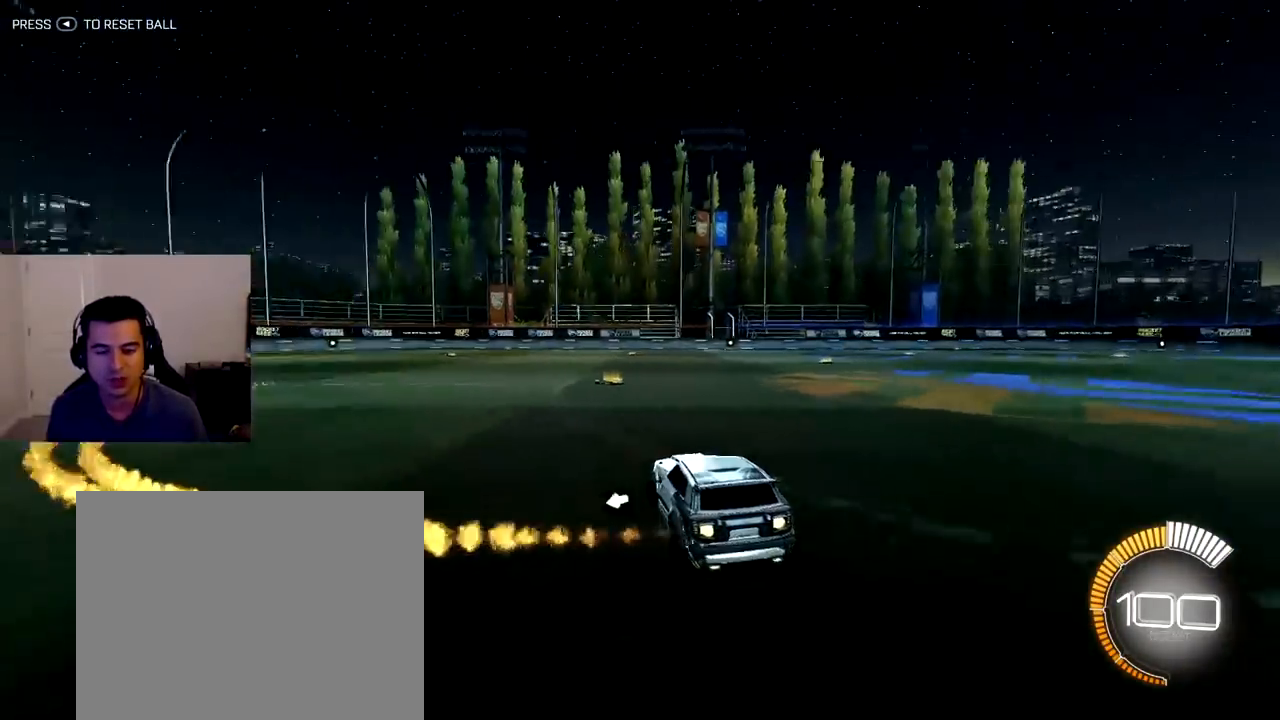
{"buttons": ["R1", "R2"], "left_stick": "center", "right_stick": "center", "events": [[67, "L1", "down"], [167, "L1", "up"], [233, "L1", "down"], [367, "L1", "up"], [400, "left_stick", "center"]]}
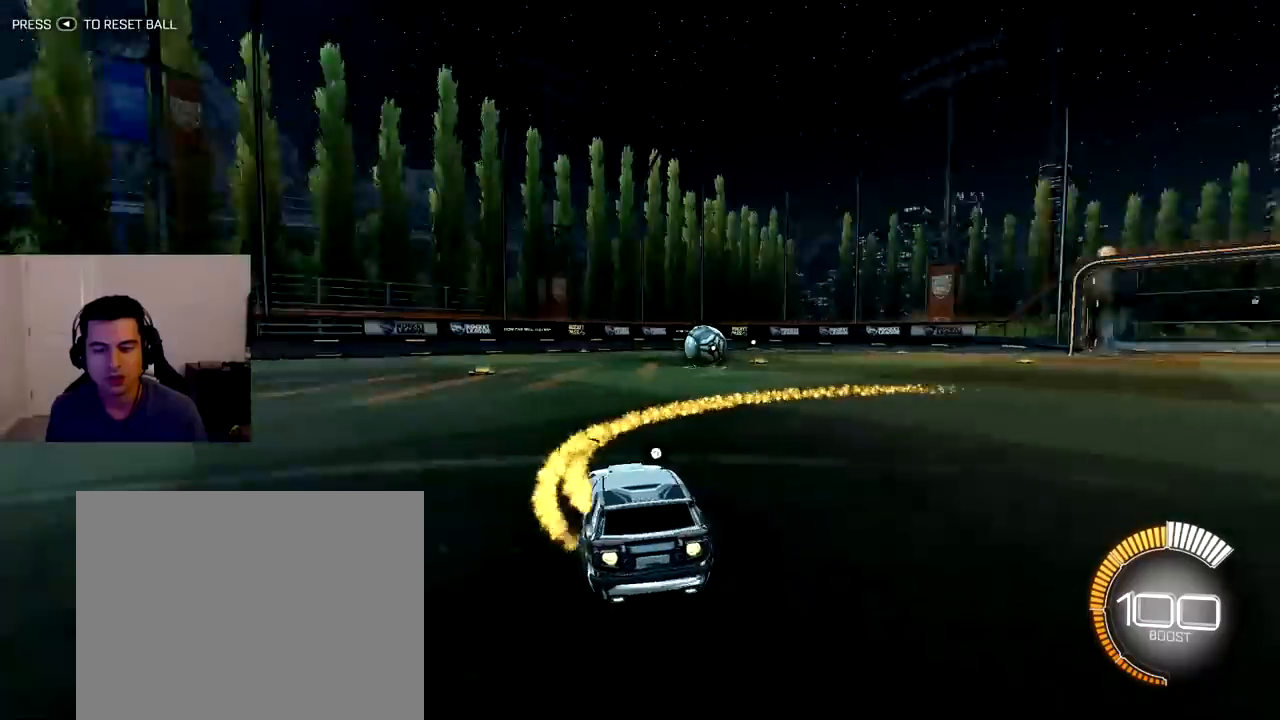
{"buttons": ["R1", "R2"], "left_stick": "down-right", "right_stick": "center", "events": [[167, "left_stick", "down-right"]]}
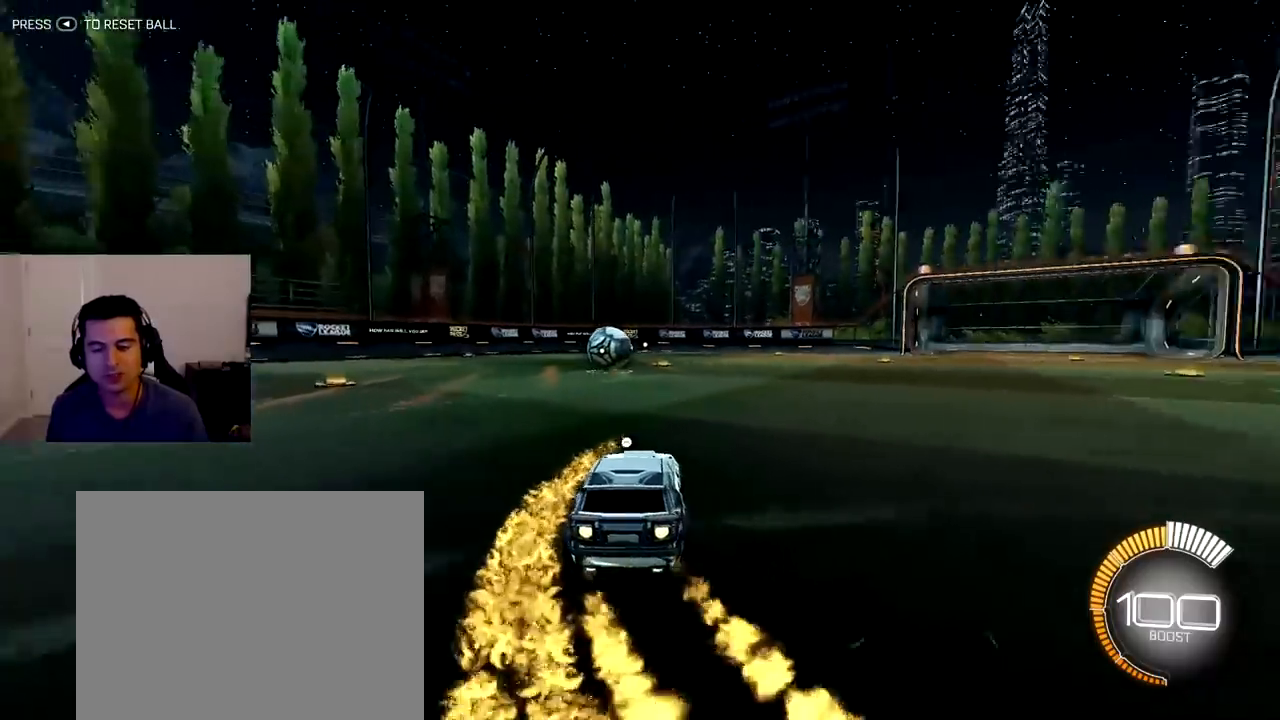
{"buttons": ["R1", "R2"], "left_stick": "down-right", "right_stick": "center", "events": [[50, "left_stick", "center"], [267, "left_stick", "down-right"]]}
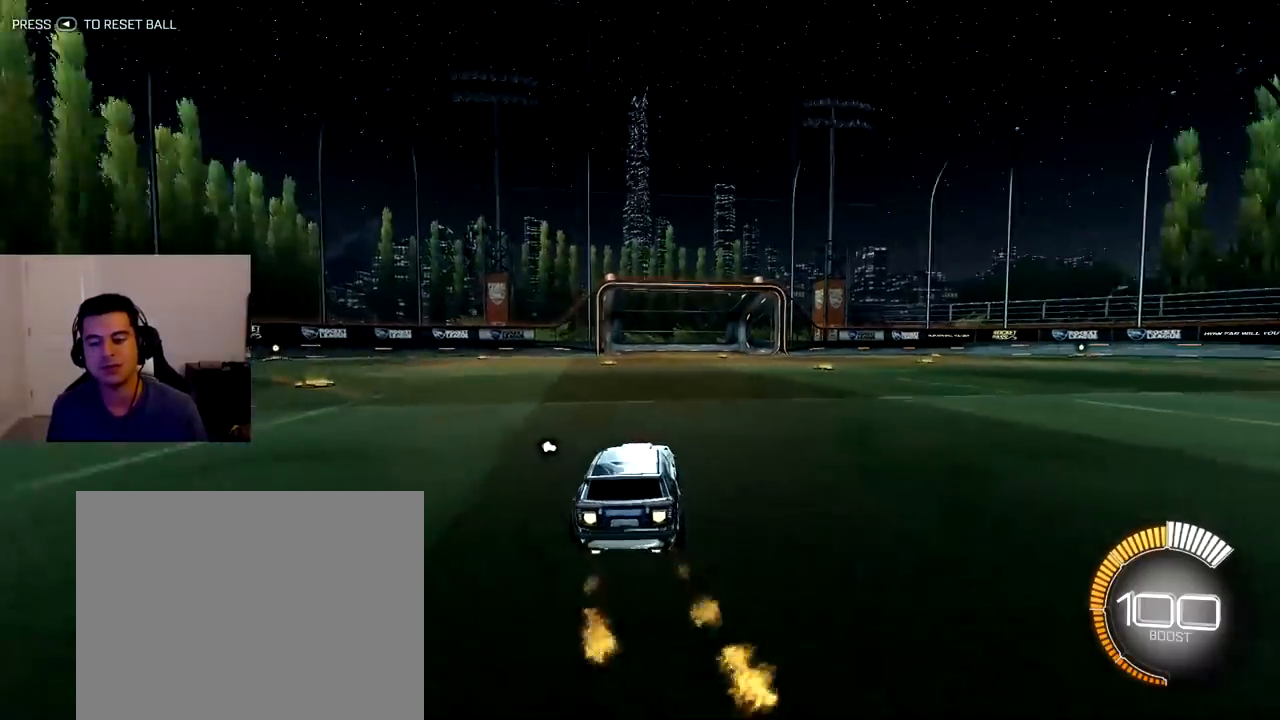
{"buttons": ["L1", "R1", "R2"], "left_stick": "down-left", "right_stick": "center", "events": [[33, "CROSS", "down"], [150, "CROSS", "up"], [150, "left_stick", "up-left"], [217, "CROSS", "down"], [267, "left_stick", "down-right"], [300, "CROSS", "up"], [383, "L1", "down"], [500, "left_stick", "down-left"]]}
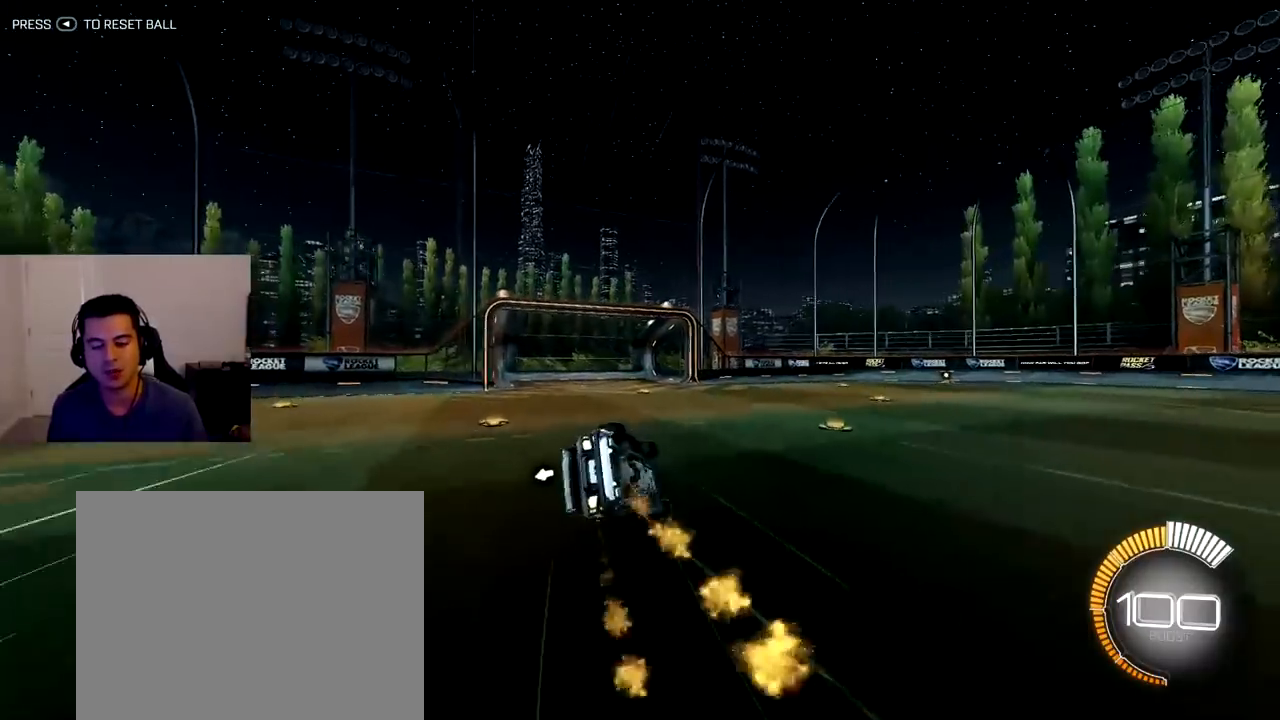
{"buttons": ["R2"], "left_stick": "down-left", "right_stick": "center", "events": [[83, "R1", "up"], [467, "L1", "up"]]}
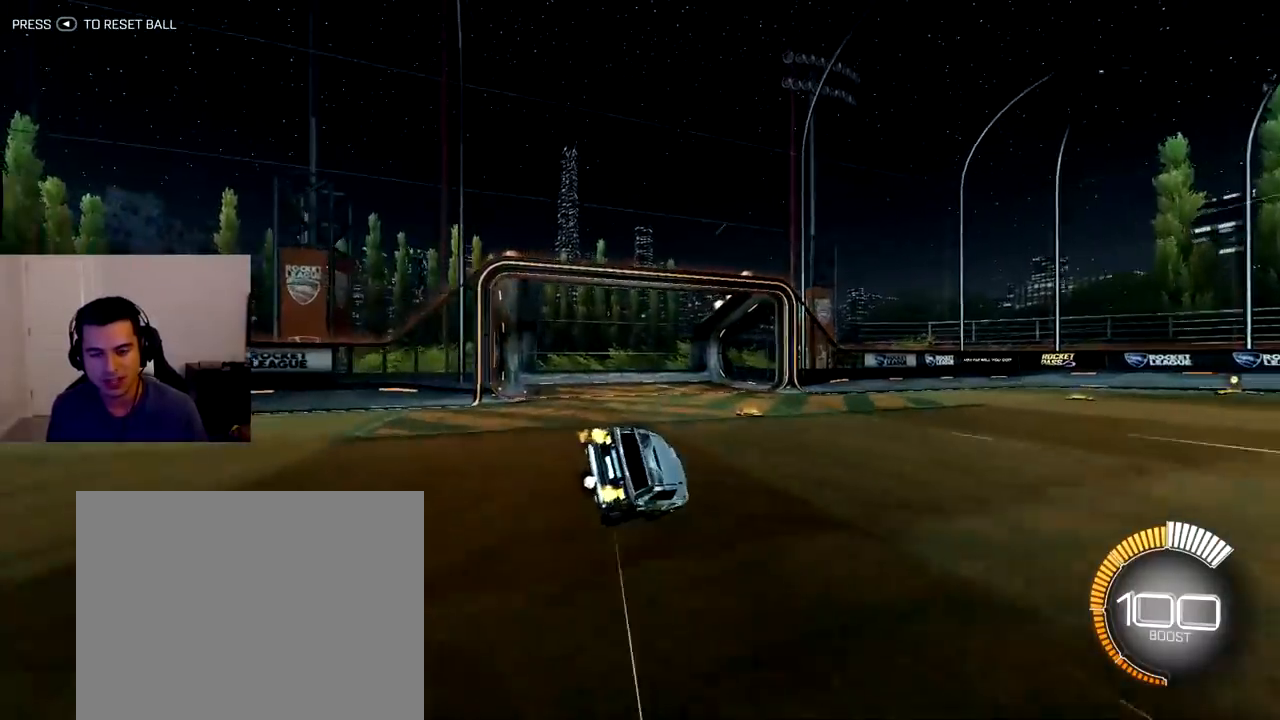
{"buttons": ["R1", "R2"], "left_stick": "down-right", "right_stick": "center", "events": [[33, "left_stick", "center"], [133, "R1", "down"], [500, "left_stick", "down-right"]]}
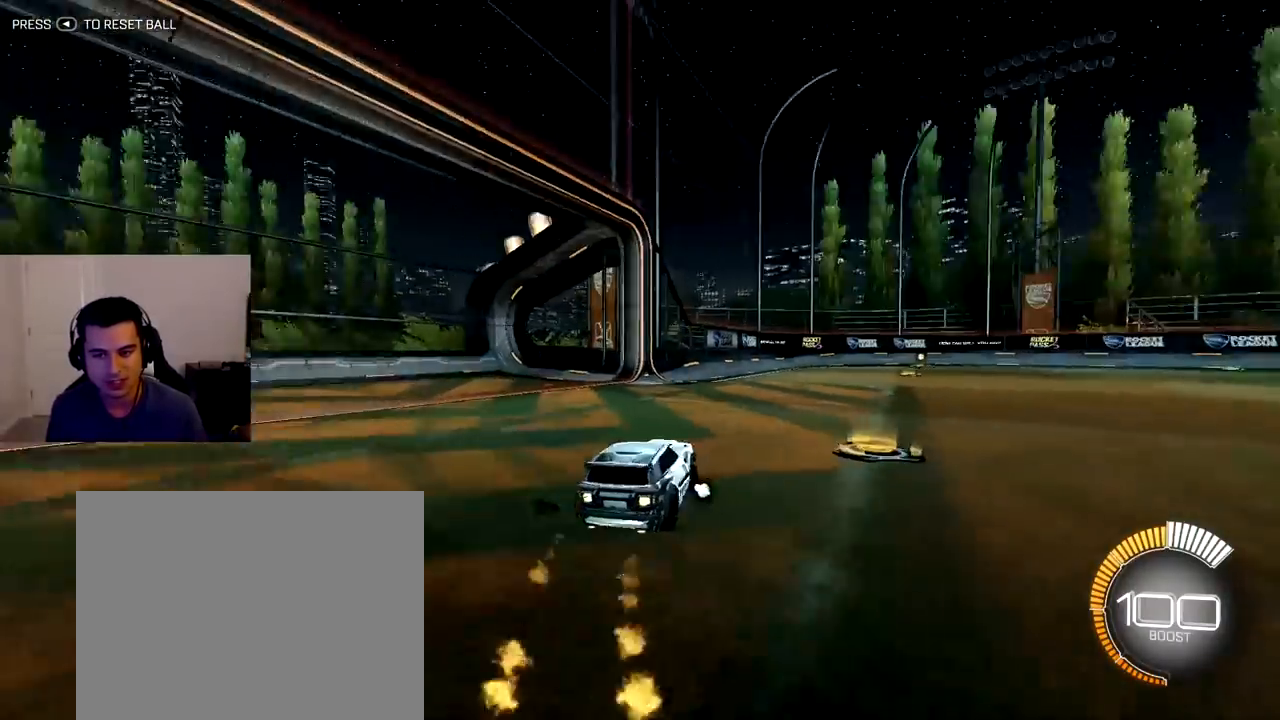
{"buttons": ["R1", "R2"], "left_stick": "down-right", "right_stick": "center", "events": []}
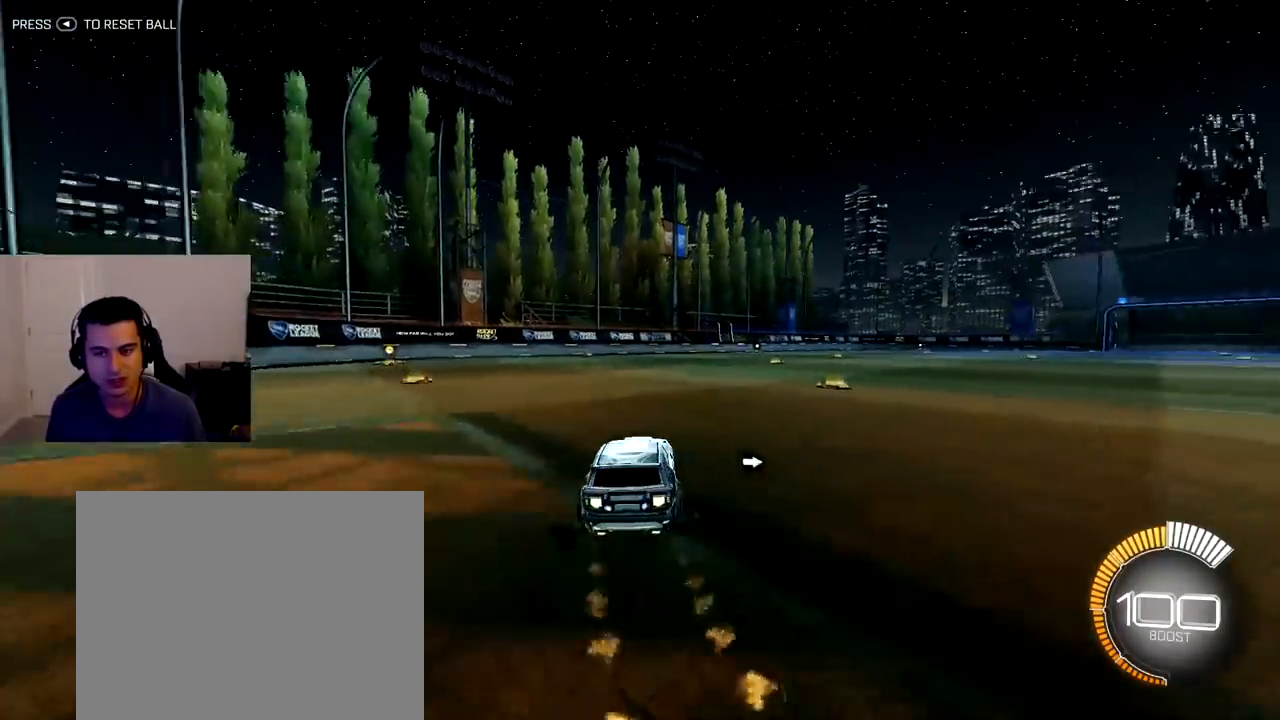
{"buttons": ["R2"], "left_stick": "down-right", "right_stick": "center", "events": [[83, "R1", "up"], [200, "CROSS", "down"], [317, "CROSS", "up"], [317, "left_stick", "up-left"], [367, "CROSS", "down"], [483, "left_stick", "down-right"], [500, "CROSS", "up"]]}
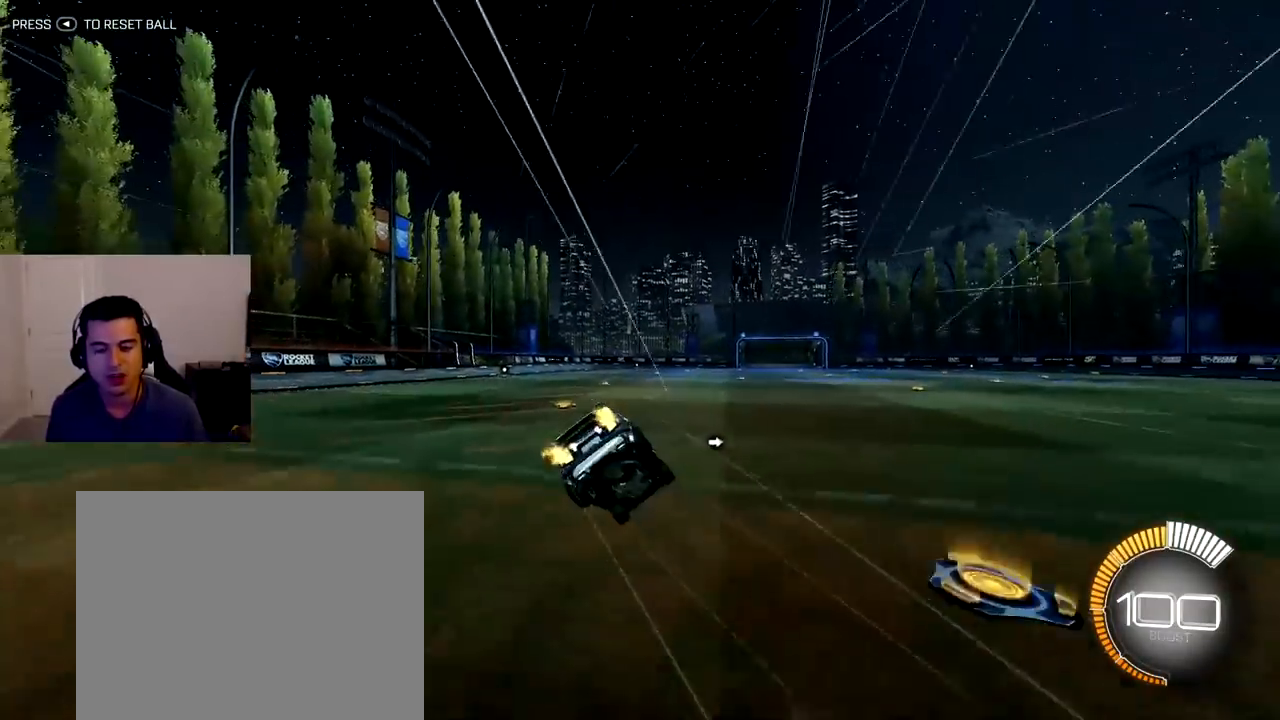
{"buttons": ["L1", "R2"], "left_stick": "down-left", "right_stick": "center", "events": [[83, "L1", "down"], [133, "left_stick", "down-left"]]}
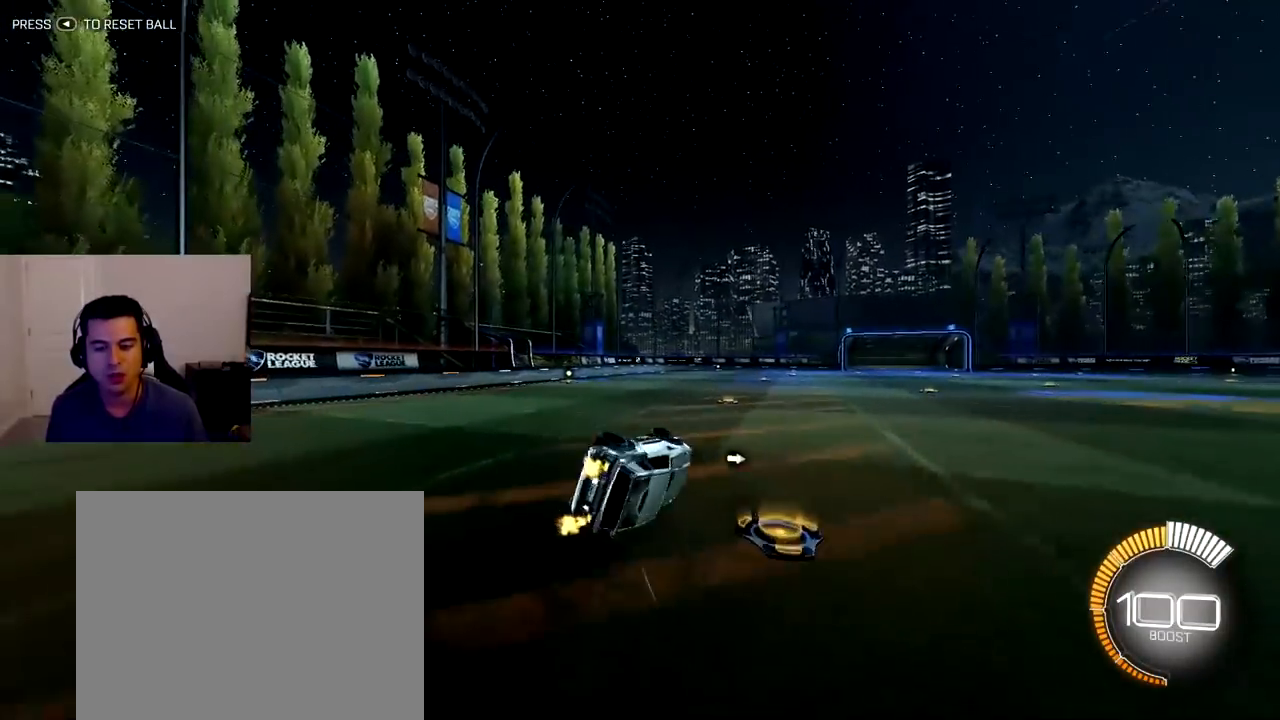
{"buttons": ["R2"], "left_stick": "center", "right_stick": "center", "events": [[117, "L1", "up"], [150, "left_stick", "center"]]}
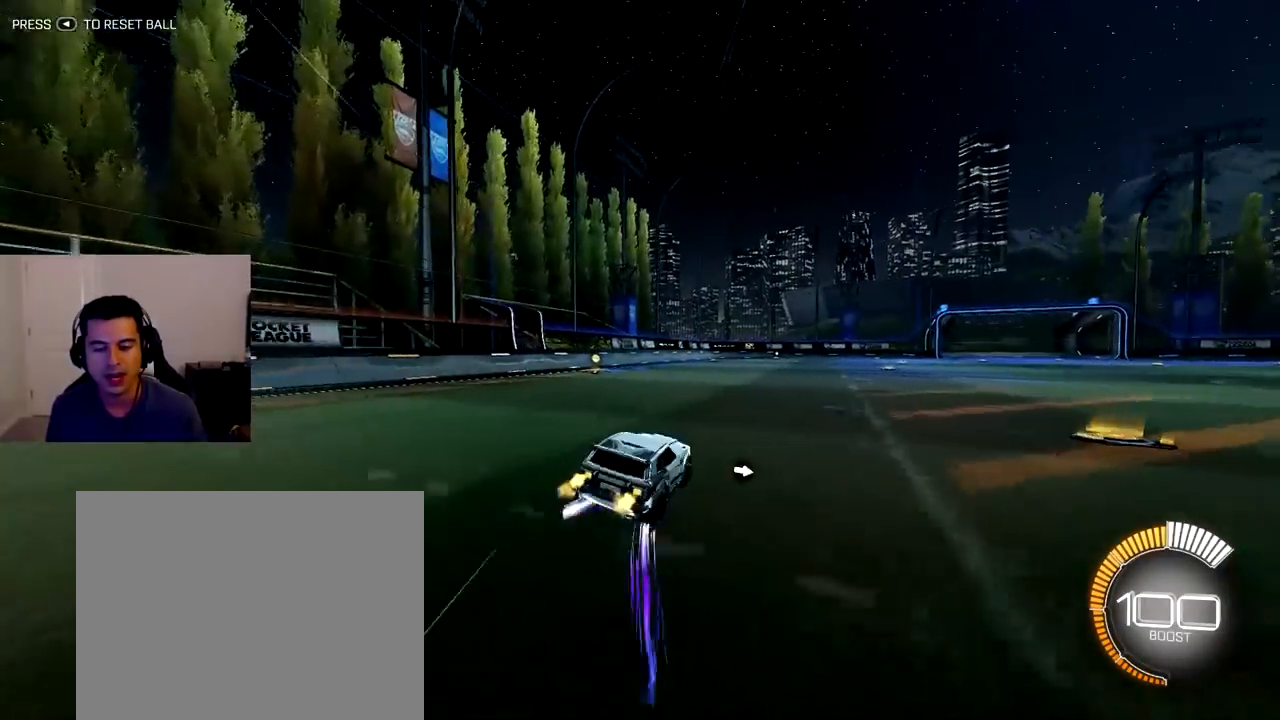
{"buttons": ["R1", "R2"], "left_stick": "center", "right_stick": "center", "events": [[17, "R1", "down"]]}
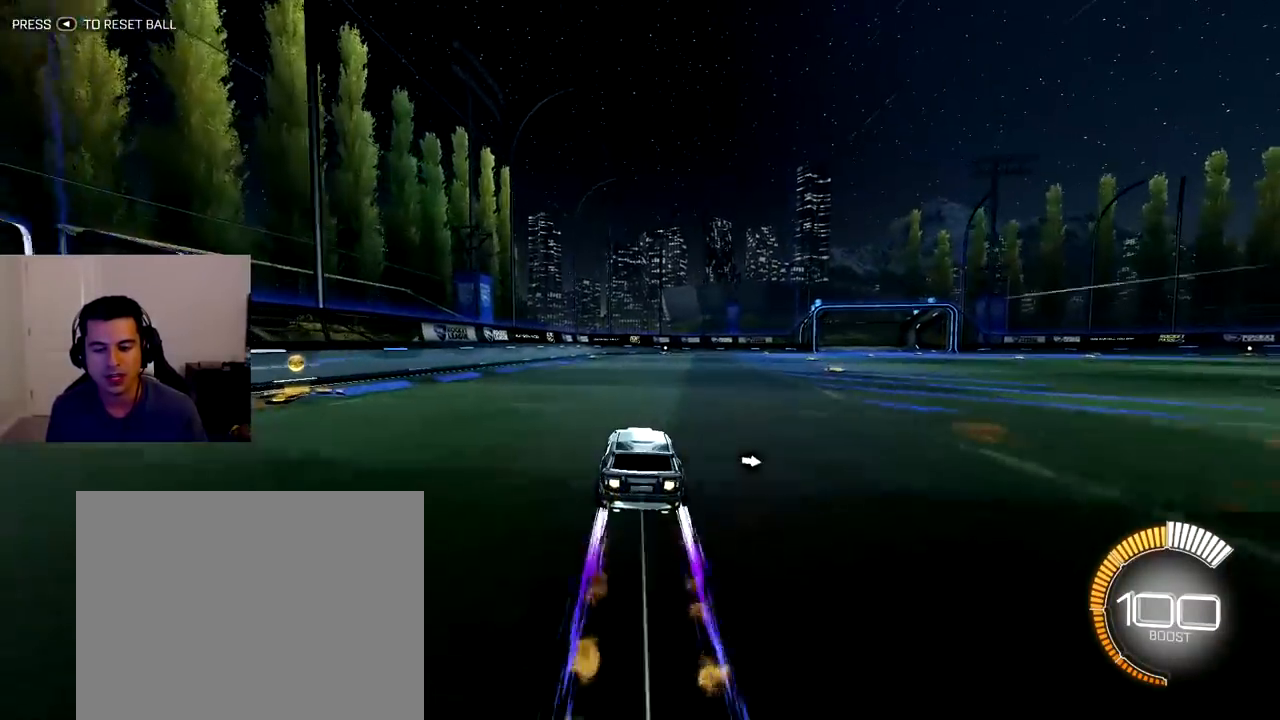
{"buttons": ["L1", "R1", "R2"], "left_stick": "center", "right_stick": "center", "events": [[50, "R1", "up"], [233, "left_stick", "down-right"], [250, "L1", "down"], [317, "R1", "down"], [467, "left_stick", "center"]]}
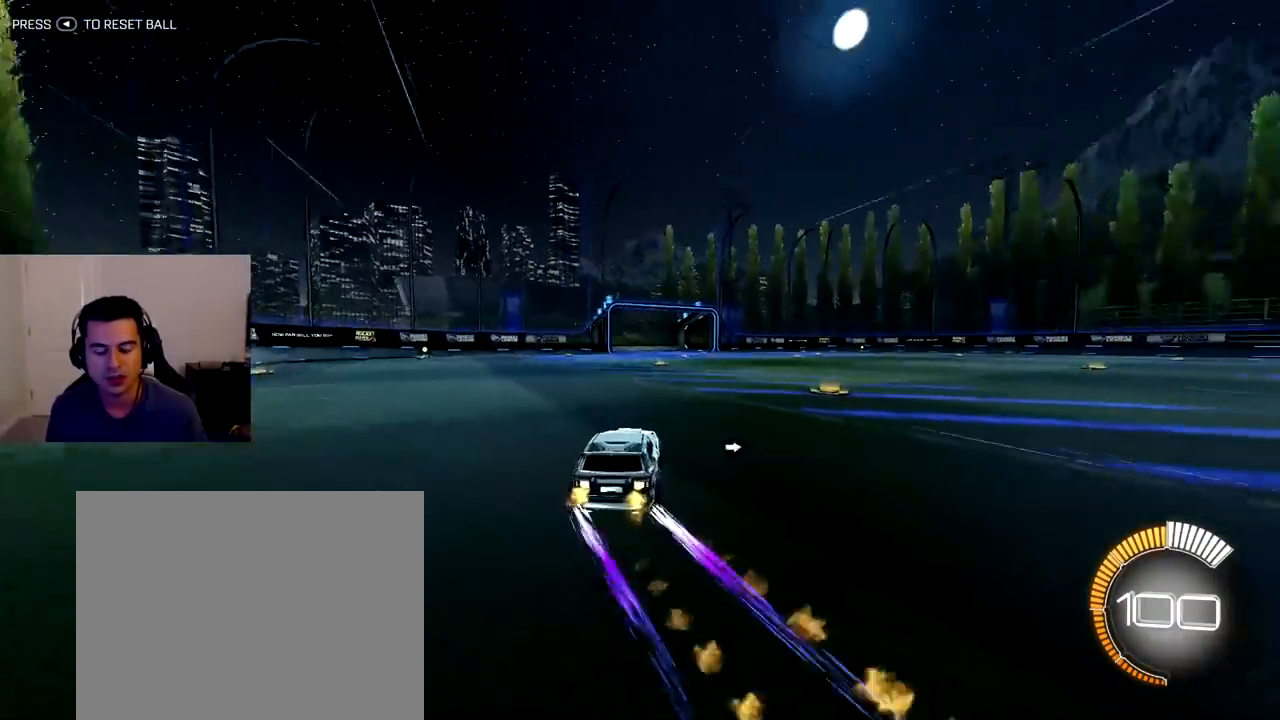
{"buttons": ["L1", "R1", "R2"], "left_stick": "left", "right_stick": "center", "events": [[117, "left_stick", "left"]]}
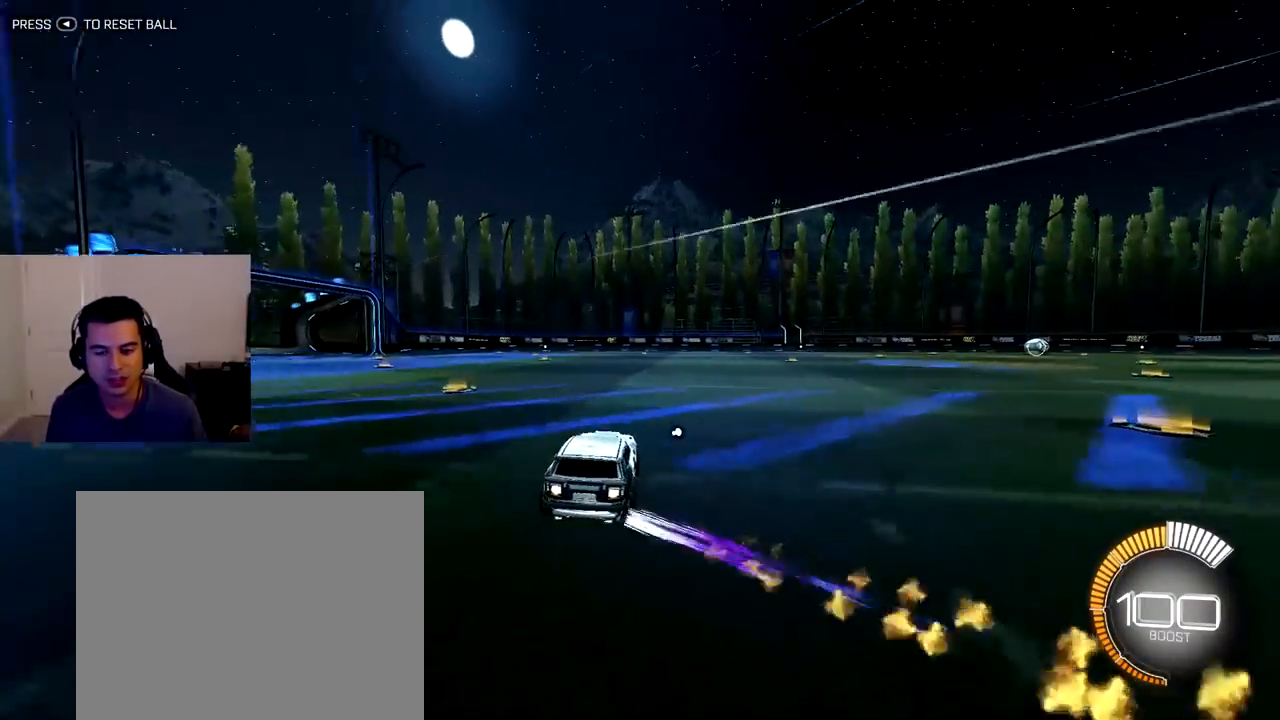
{"buttons": ["R1", "R2"], "left_stick": "center", "right_stick": "center", "events": [[250, "left_stick", "center"], [500, "L1", "up"]]}
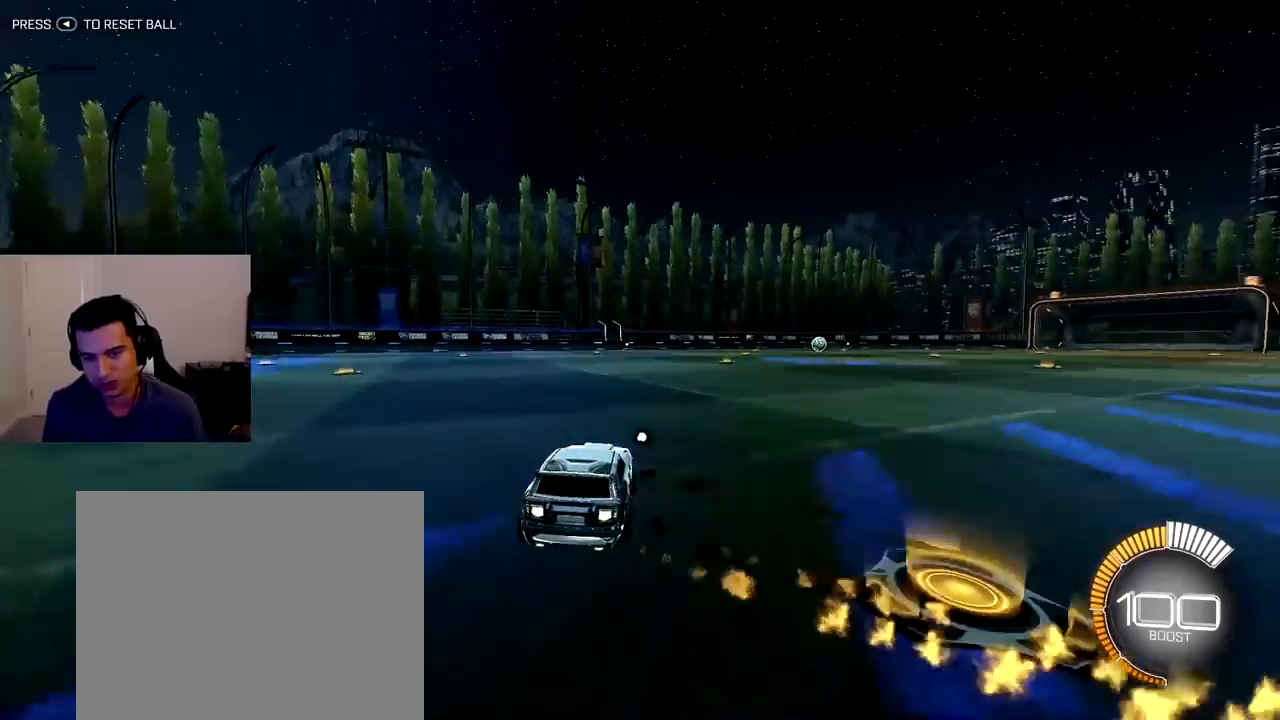
{"buttons": ["CROSS", "L1", "R1", "R2"], "left_stick": "left", "right_stick": "center", "events": [[33, "left_stick", "left"], [217, "left_stick", "down-left"], [267, "CROSS", "down"], [267, "L1", "down"], [333, "left_stick", "left"], [383, "CROSS", "up"], [417, "CROSS", "down"]]}
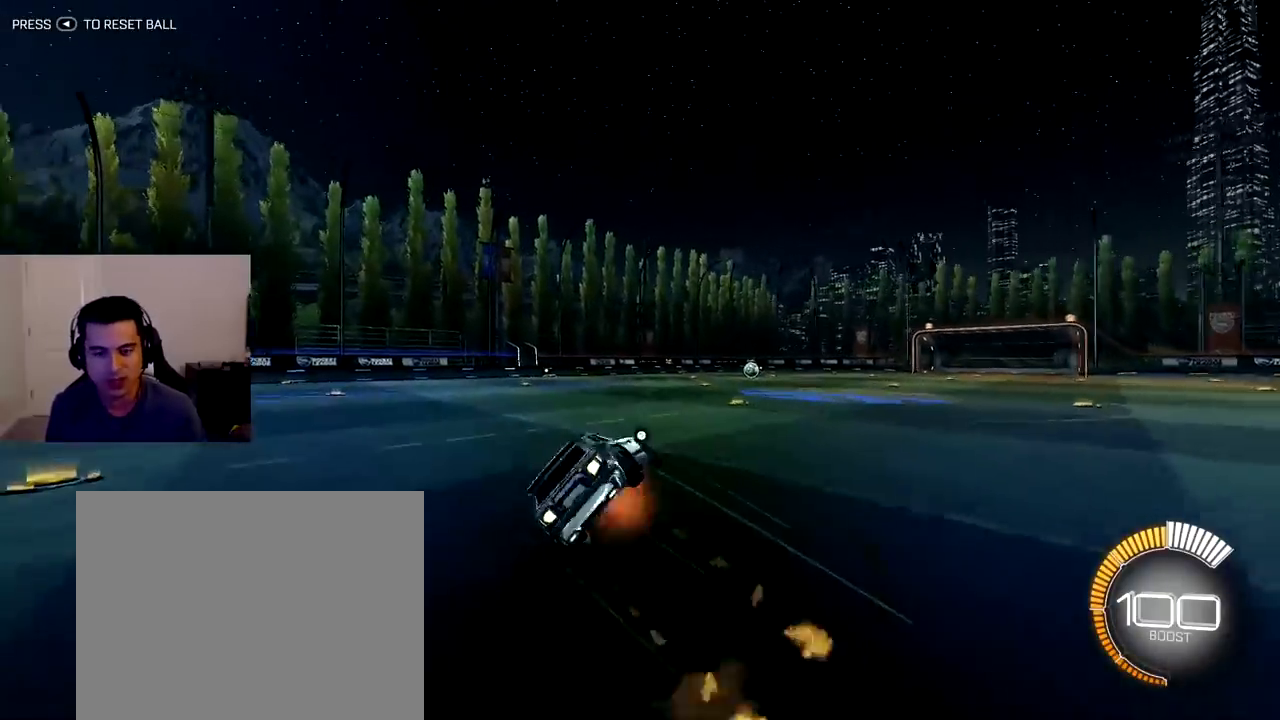
{"buttons": ["L1", "R1", "R2"], "left_stick": "down-left", "right_stick": "center", "events": [[67, "CROSS", "up"], [183, "left_stick", "down-left"]]}
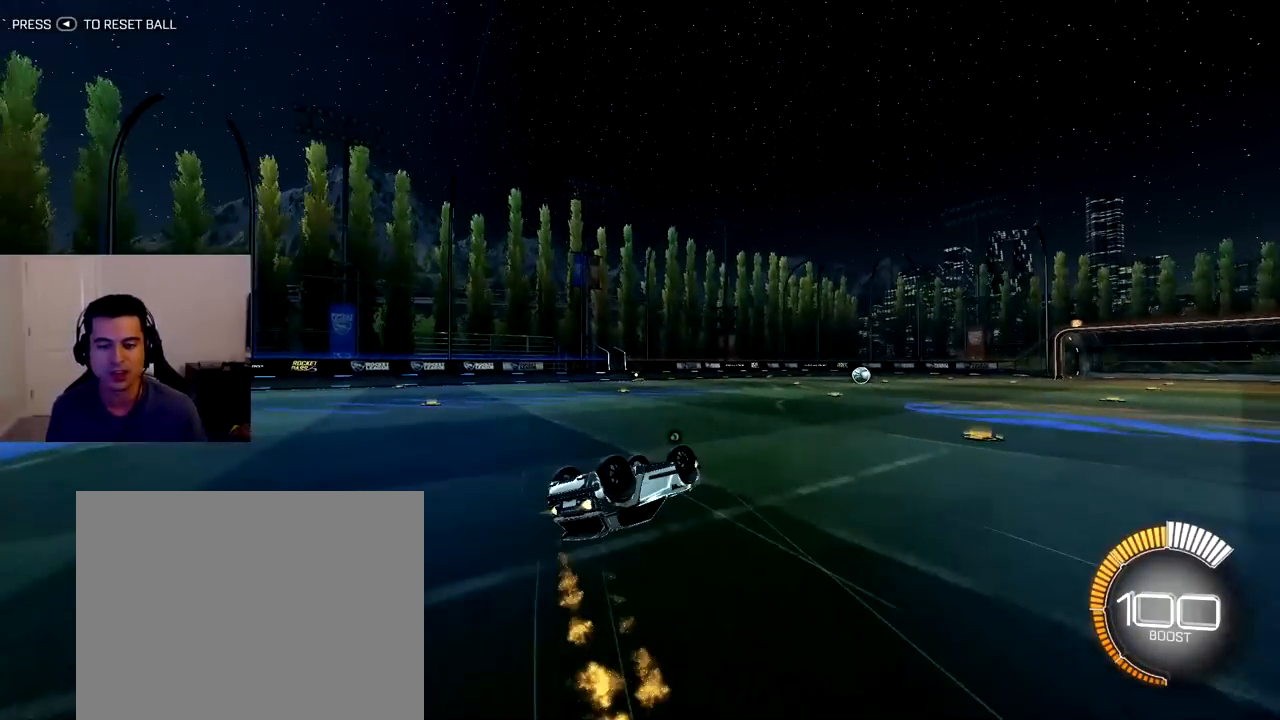
{"buttons": ["R2"], "left_stick": "center", "right_stick": "center", "events": [[133, "R1", "up"], [133, "left_stick", "center"], [200, "L1", "up"]]}
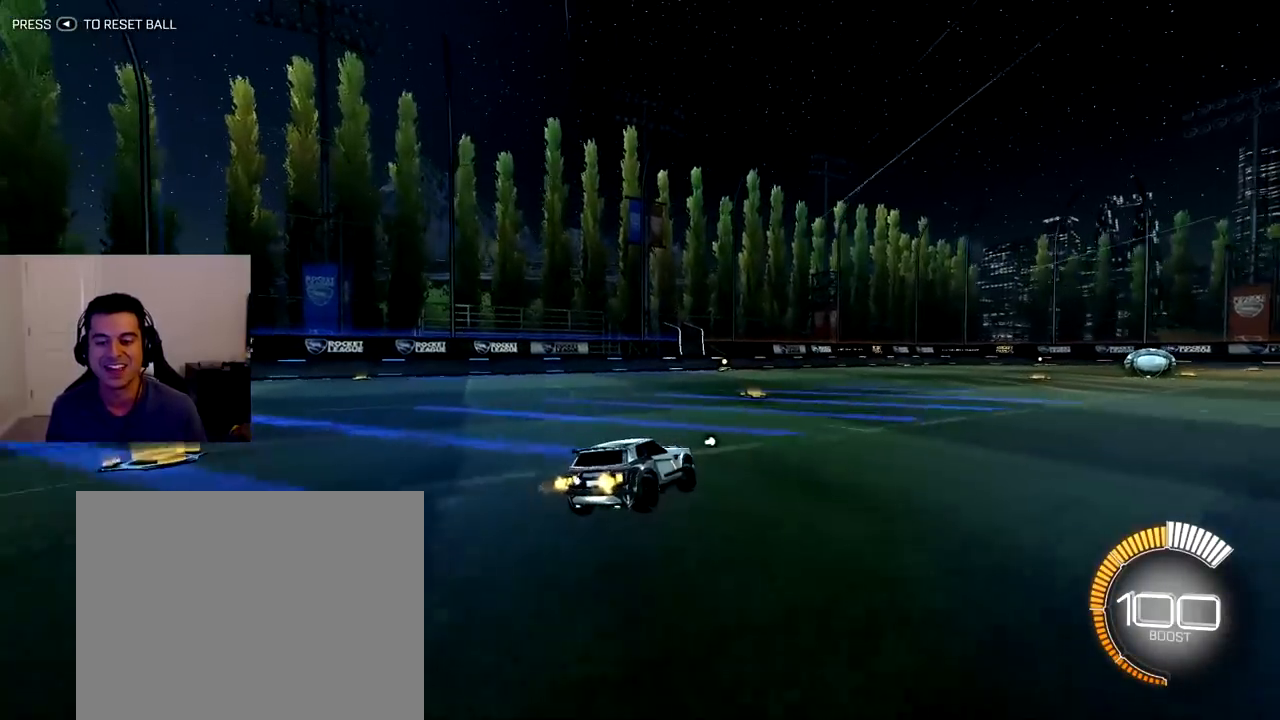
{"buttons": ["R2"], "left_stick": "center", "right_stick": "center", "events": []}
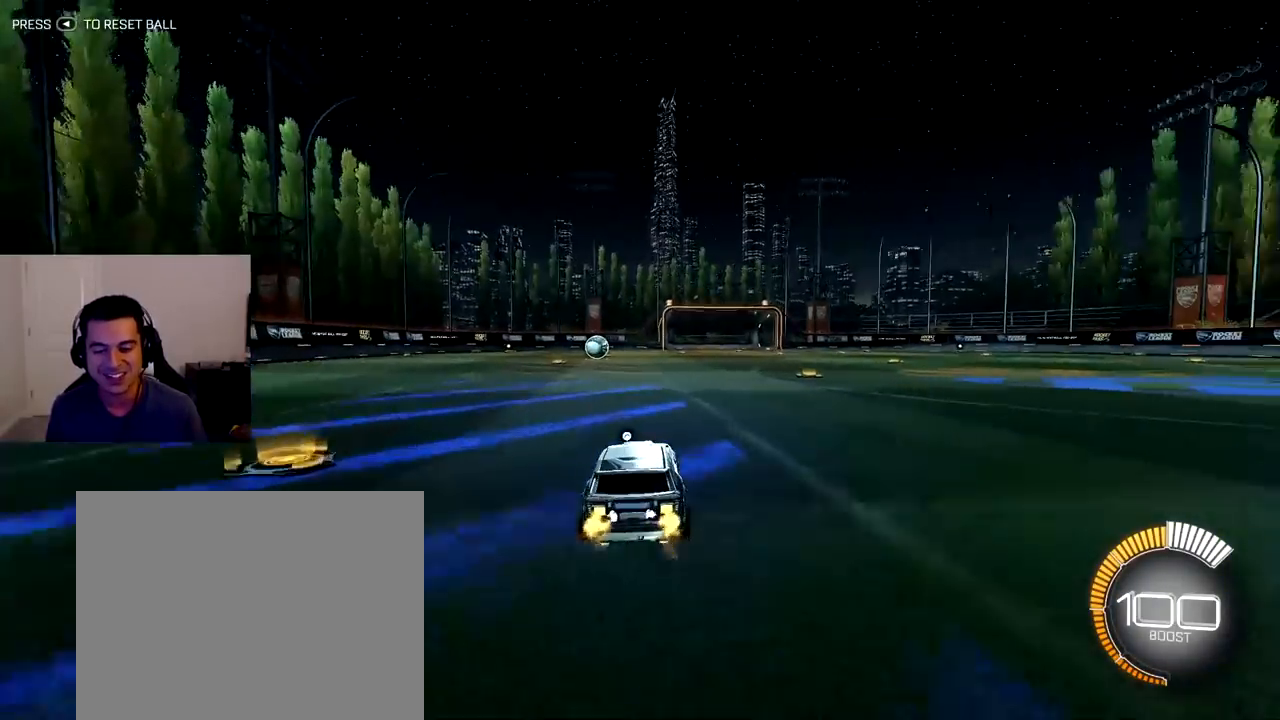
{"buttons": ["R2"], "left_stick": "center", "right_stick": "center", "events": []}
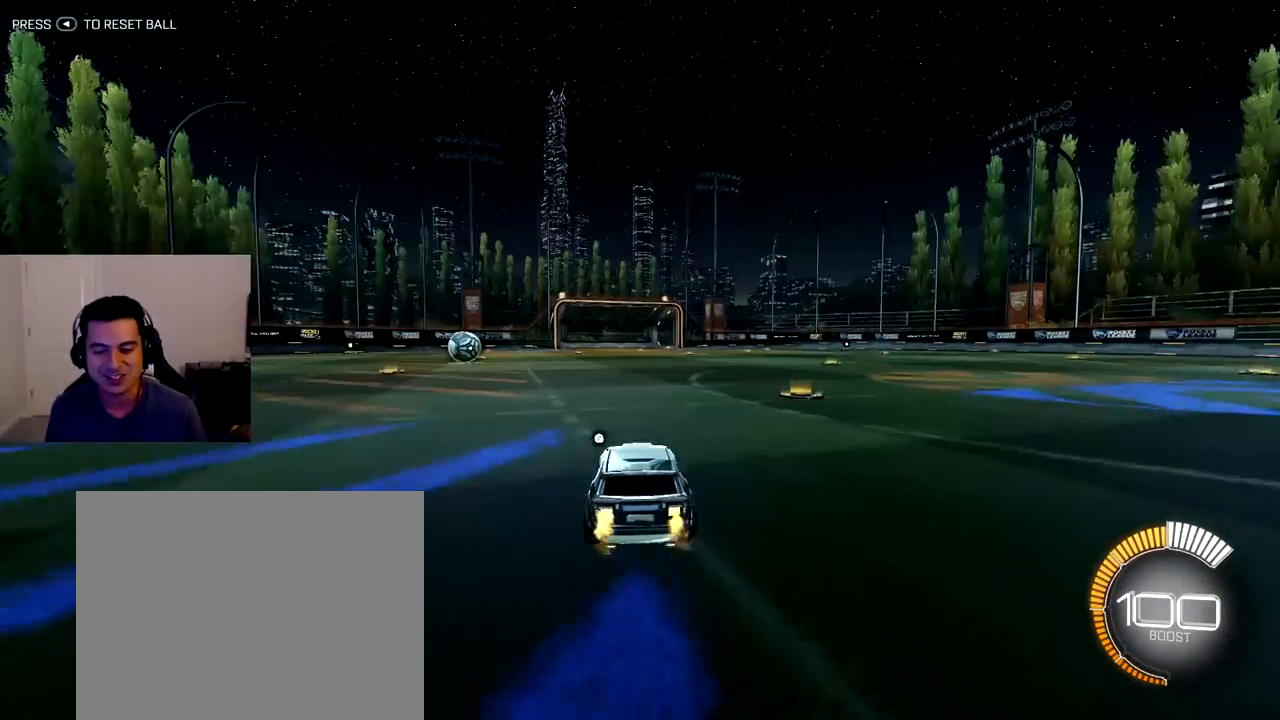
{"buttons": ["R1", "R2"], "left_stick": "center", "right_stick": "center", "events": [[33, "left_stick", "up-left"], [117, "left_stick", "center"], [167, "R1", "down"], [233, "left_stick", "right"], [367, "left_stick", "center"]]}
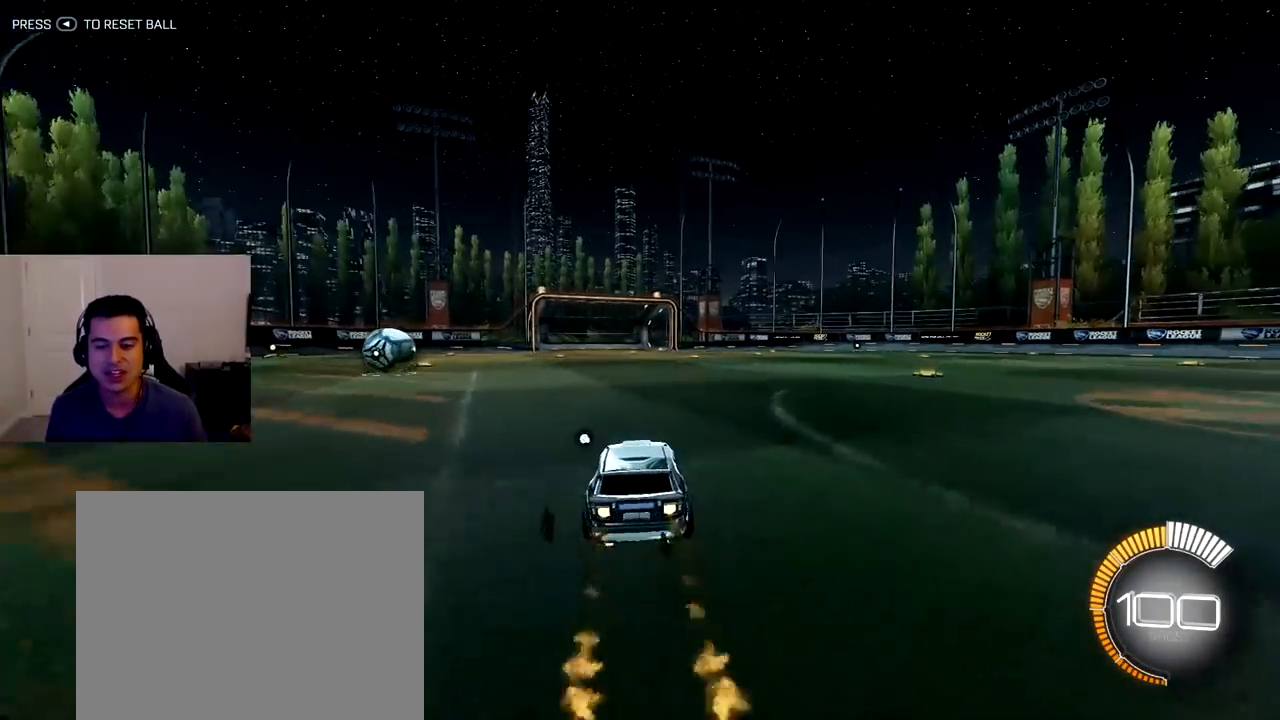
{"buttons": ["R2"], "left_stick": "center", "right_stick": "center", "events": [[183, "R1", "up"]]}
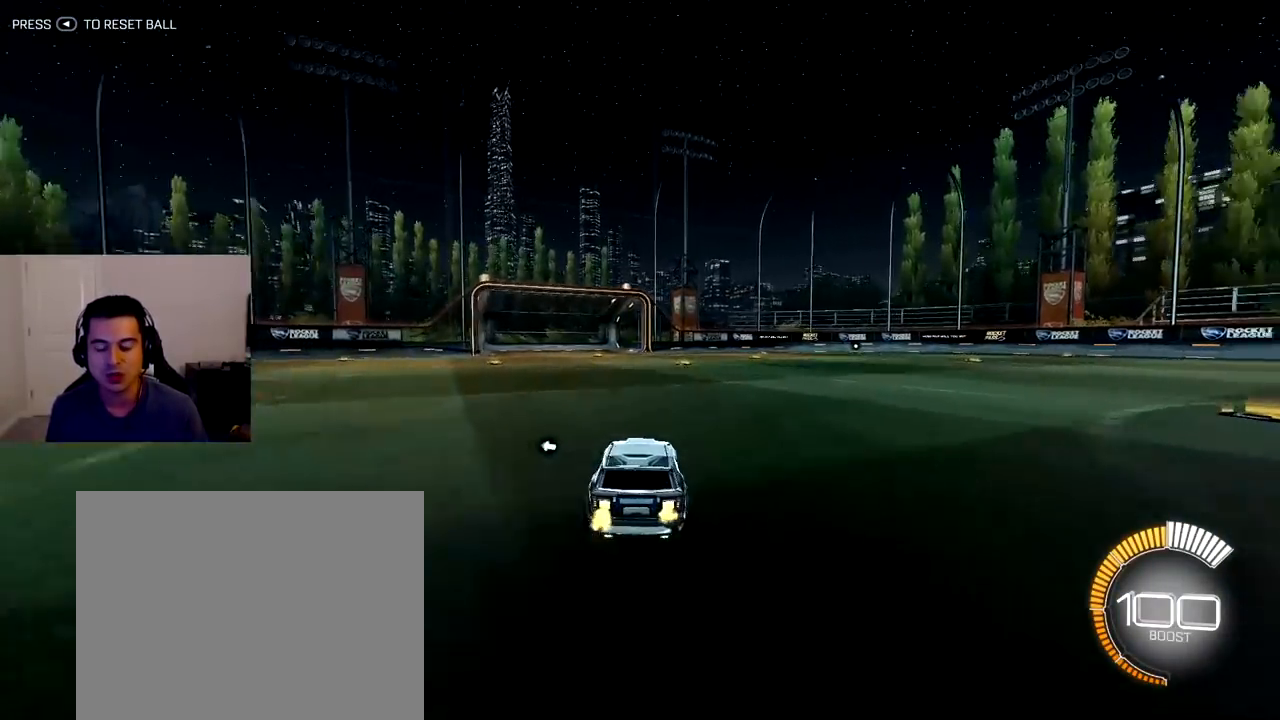
{"buttons": ["L1", "R1", "R2"], "left_stick": "center", "right_stick": "center", "events": [[67, "R1", "down"], [67, "left_stick", "down-right"], [167, "left_stick", "center"], [250, "L1", "down"], [333, "left_stick", "down-right"], [450, "left_stick", "center"]]}
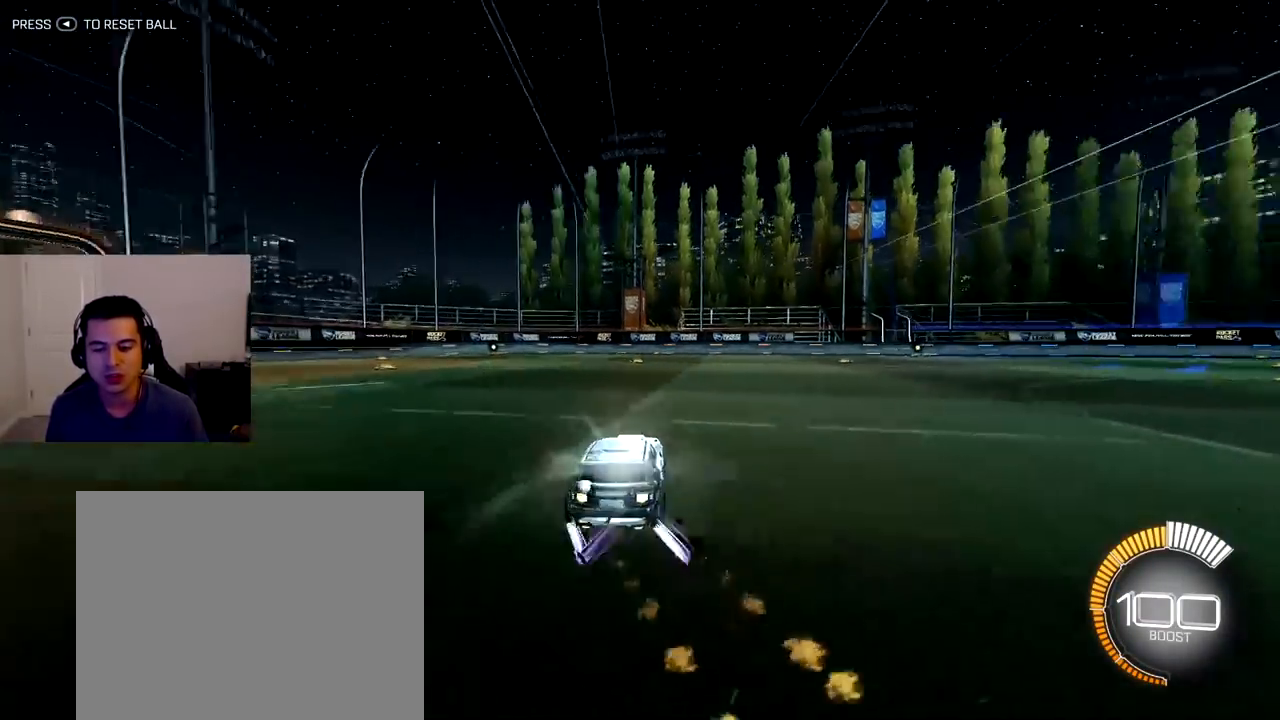
{"buttons": ["L1", "R1", "R2"], "left_stick": "left", "right_stick": "center", "events": [[183, "left_stick", "up-left"], [283, "left_stick", "center"], [350, "left_stick", "left"]]}